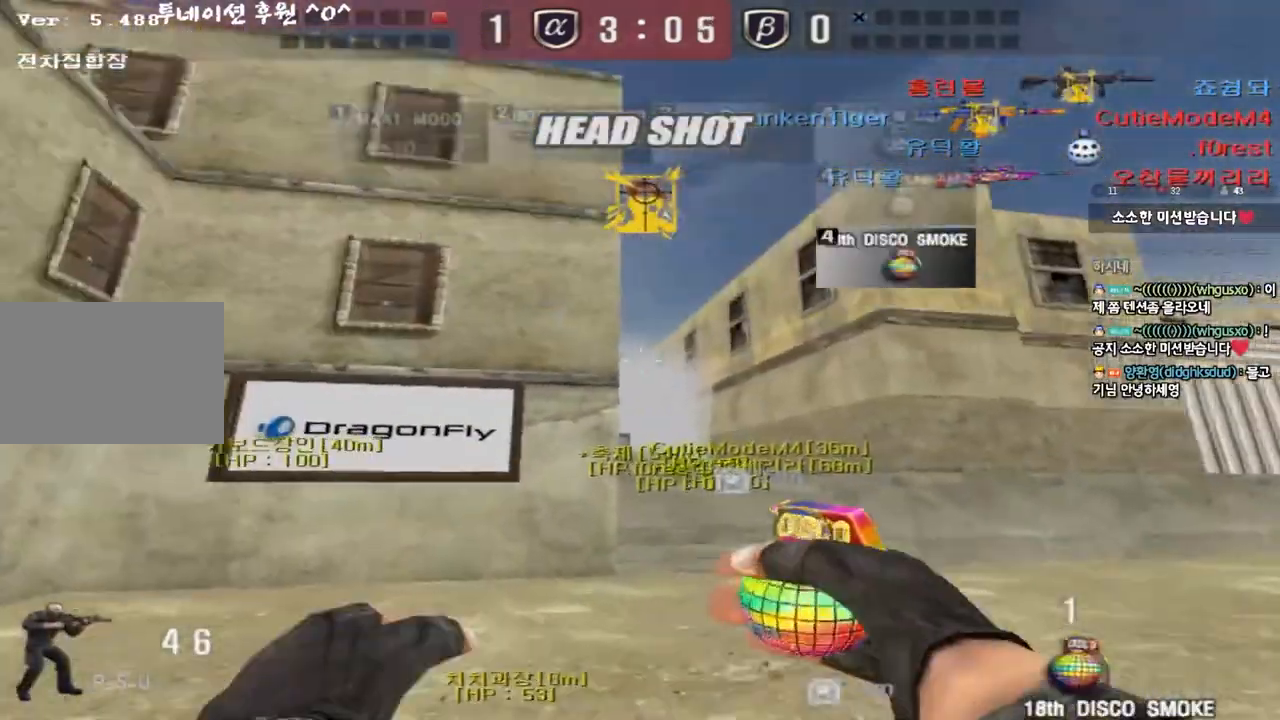
Gameplay with keyboard; each line is a JSON object with the keys held at the frame after it. "events" lists presses ("down") and releases ("up") of "a", "ctrl", "d", "e", "f", "q", "r", "s", "shift", "space", "tab" and "w" between this image and that frame as [ms after this image, input, new state], when the widget could be followed in between. No other keys are recorded. Mouse input is not recorded.
{"keys": ["d", "tab", "w"], "events": [[417, "tab", "down"]]}
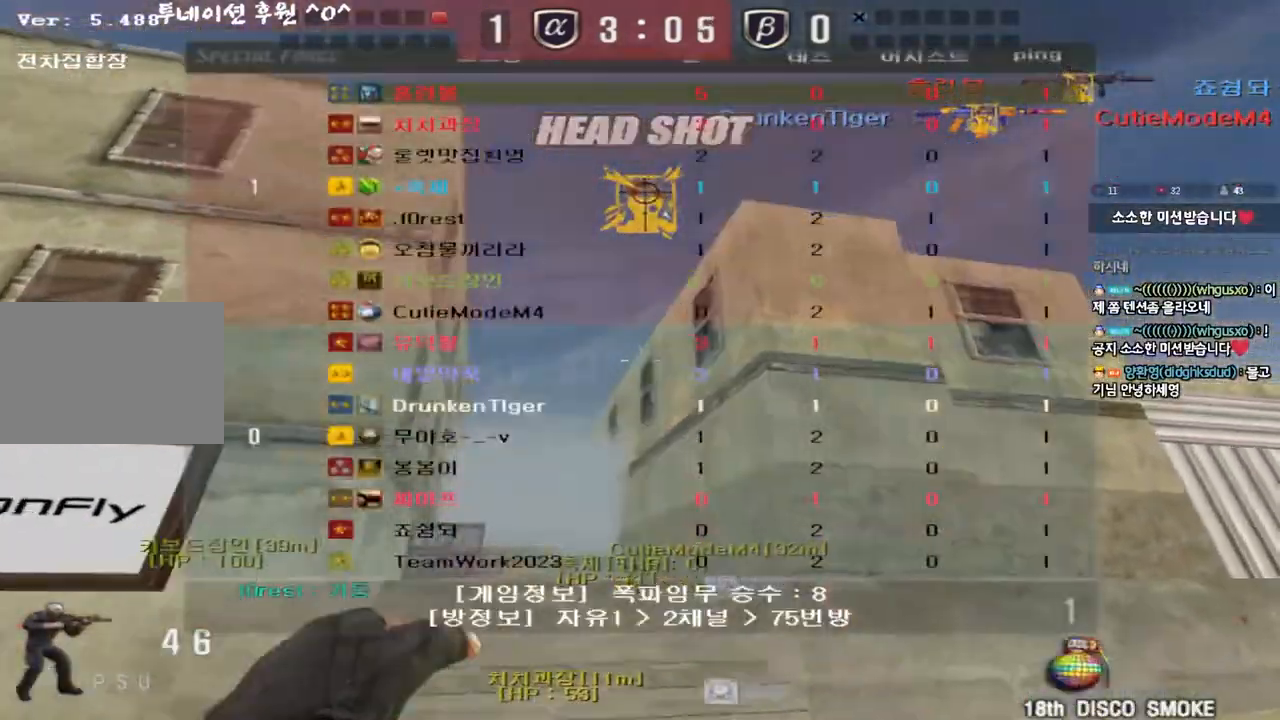
{"keys": ["d", "tab", "w"], "events": []}
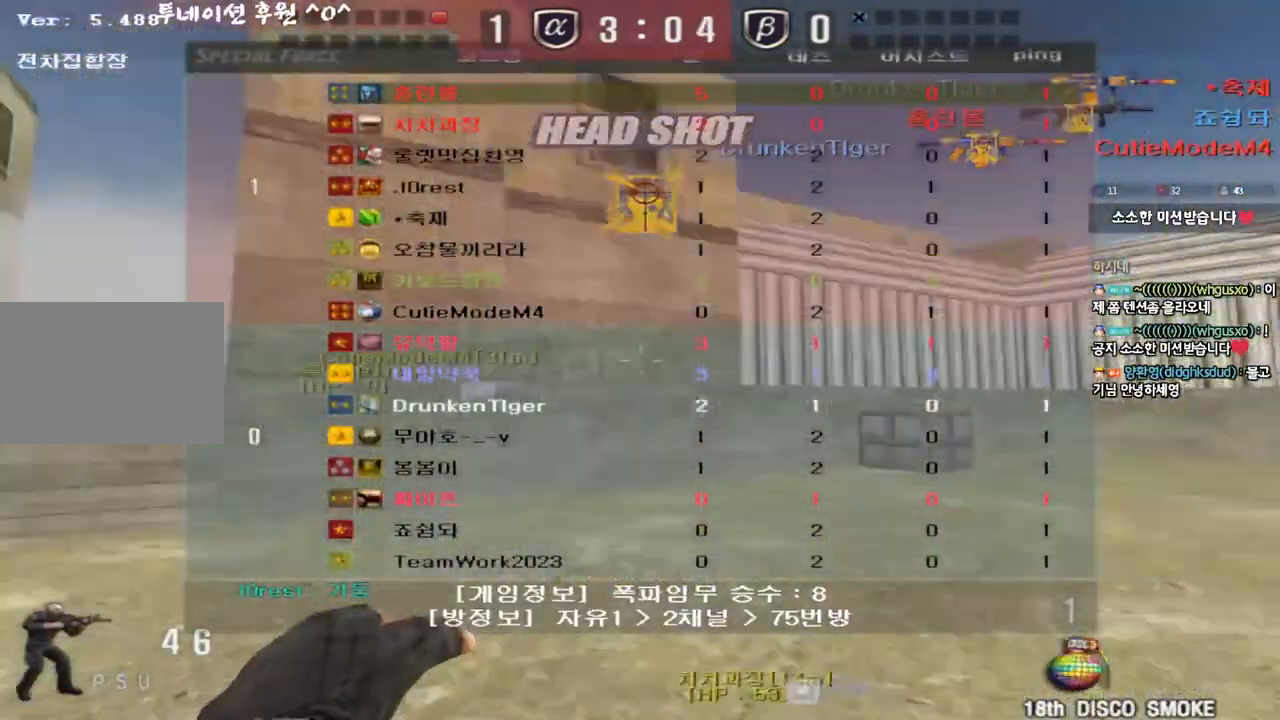
{"keys": ["a", "w"], "events": [[50, "tab", "up"], [183, "d", "up"], [300, "a", "down"]]}
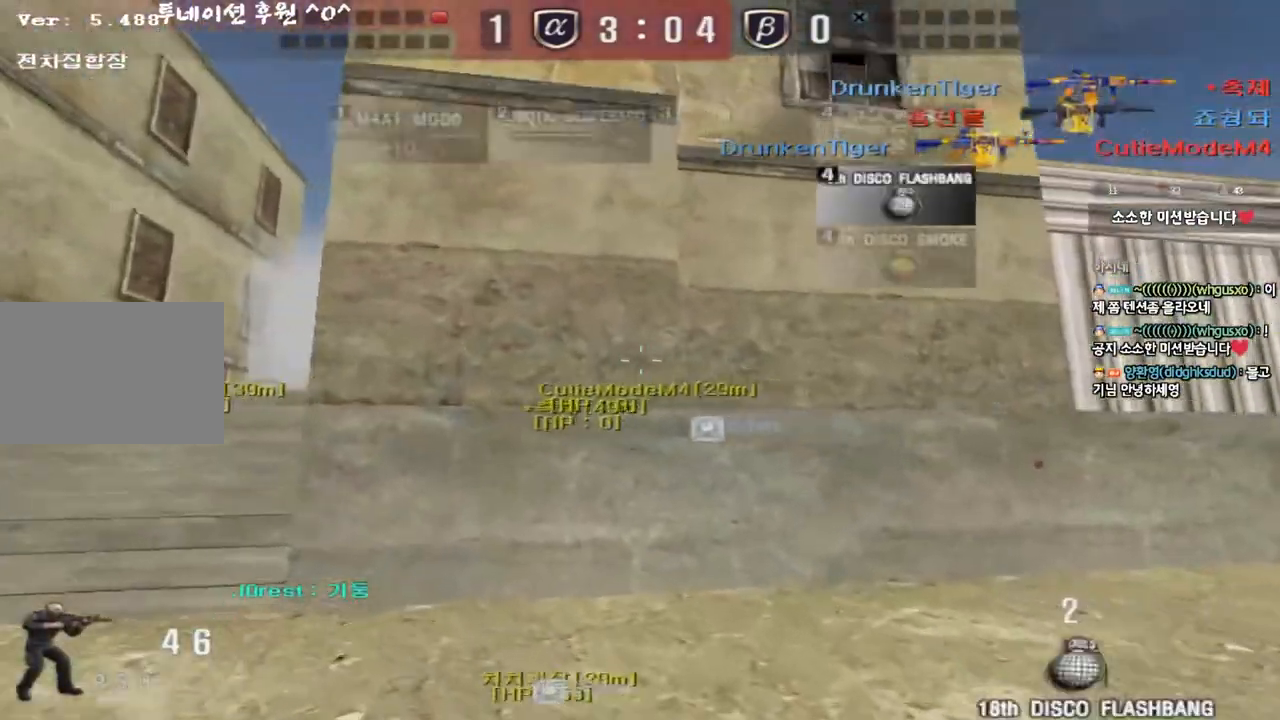
{"keys": ["a", "w"], "events": [[233, "a", "up"], [317, "d", "down"], [433, "d", "up"], [483, "a", "down"]]}
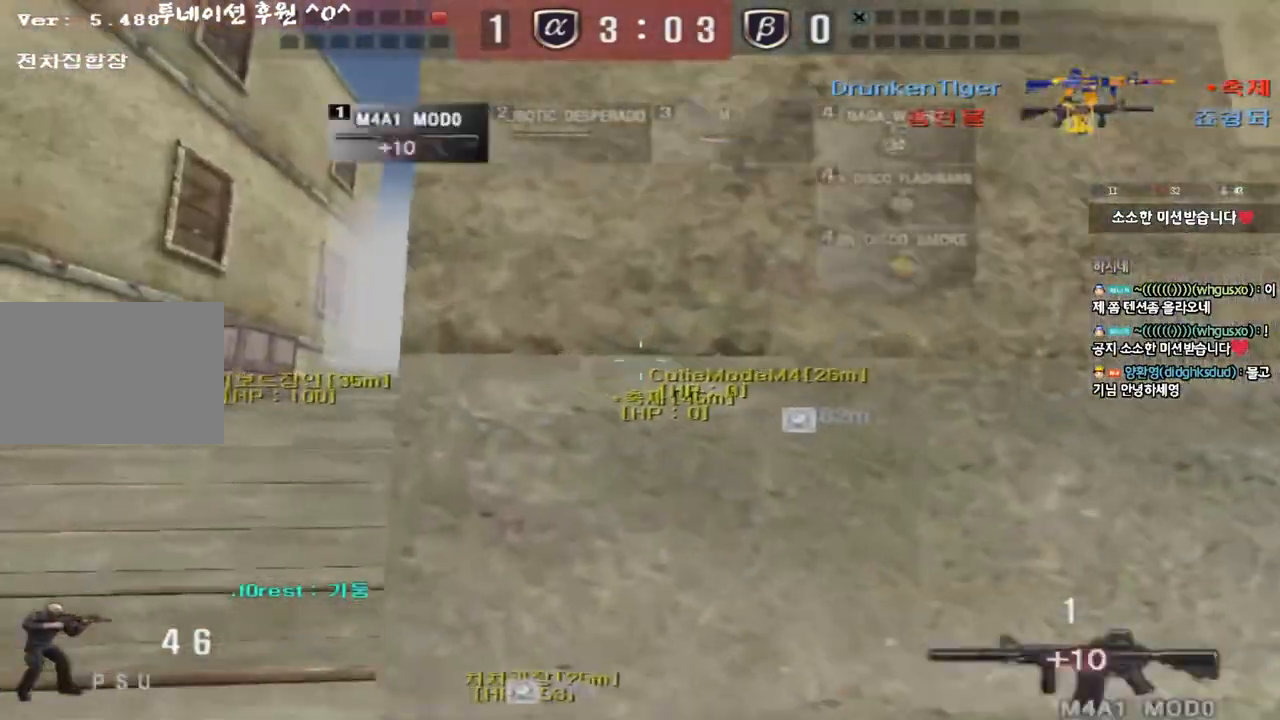
{"keys": ["d", "w"], "events": [[50, "r", "down"], [117, "r", "up"], [200, "r", "down"], [217, "ctrl", "down"], [250, "a", "up"], [250, "r", "up"], [250, "w", "up"], [333, "d", "down"], [333, "w", "down"], [350, "ctrl", "up"]]}
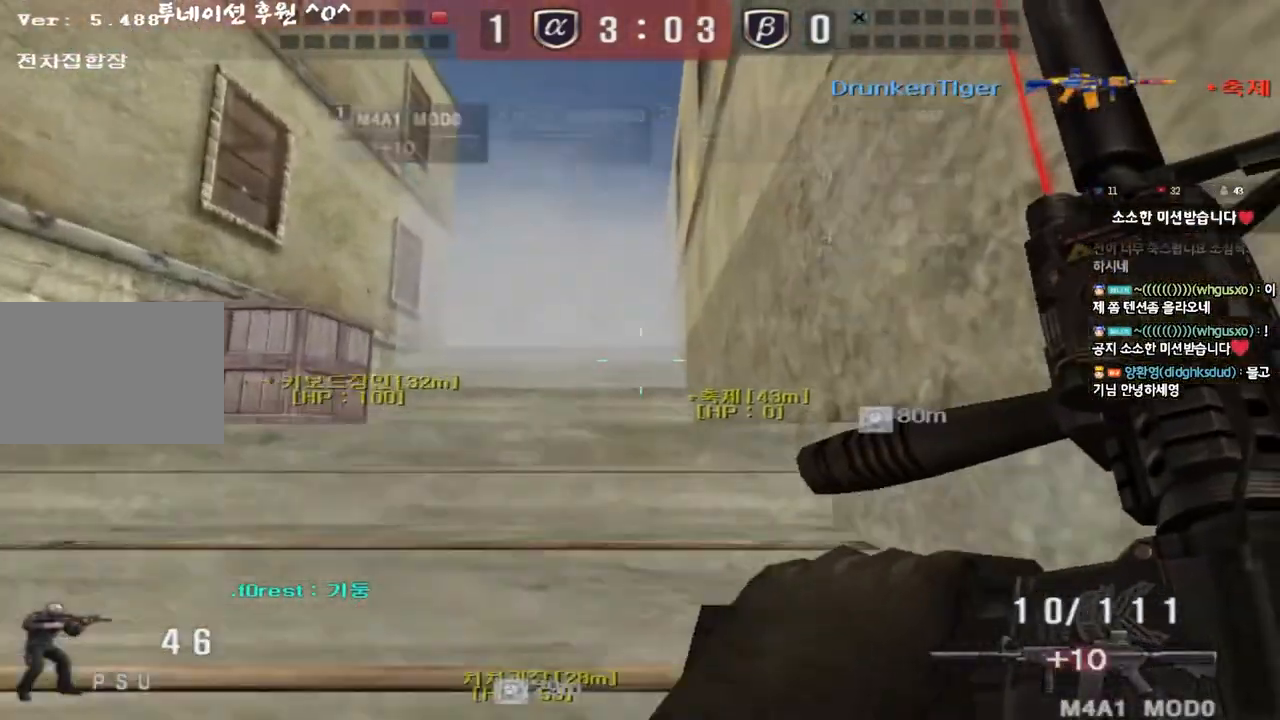
{"keys": ["s"], "events": [[17, "shift", "down"], [50, "d", "up"], [50, "w", "up"], [150, "s", "down"], [217, "shift", "up"], [333, "shift", "down"], [400, "d", "down"], [433, "shift", "up"], [483, "d", "up"]]}
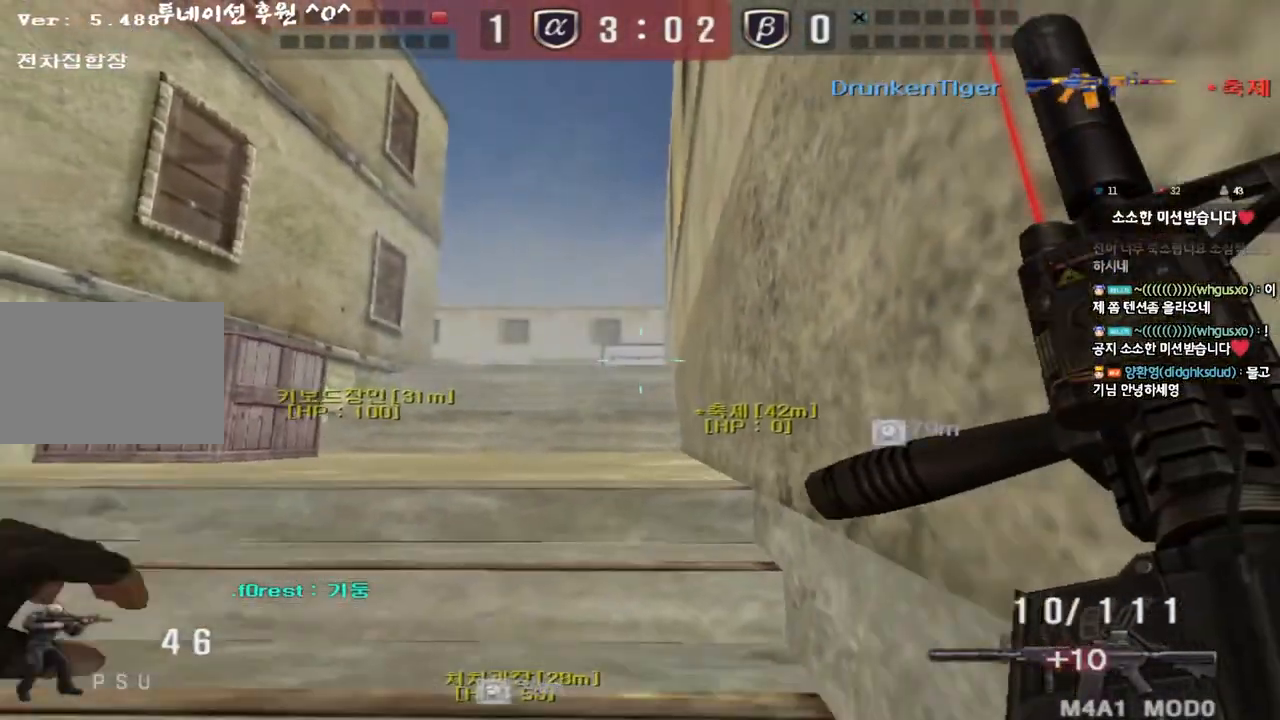
{"keys": ["d", "shift"], "events": [[50, "shift", "down"], [100, "s", "up"], [200, "w", "down"], [233, "shift", "up"], [333, "shift", "down"], [417, "d", "down"], [450, "w", "up"]]}
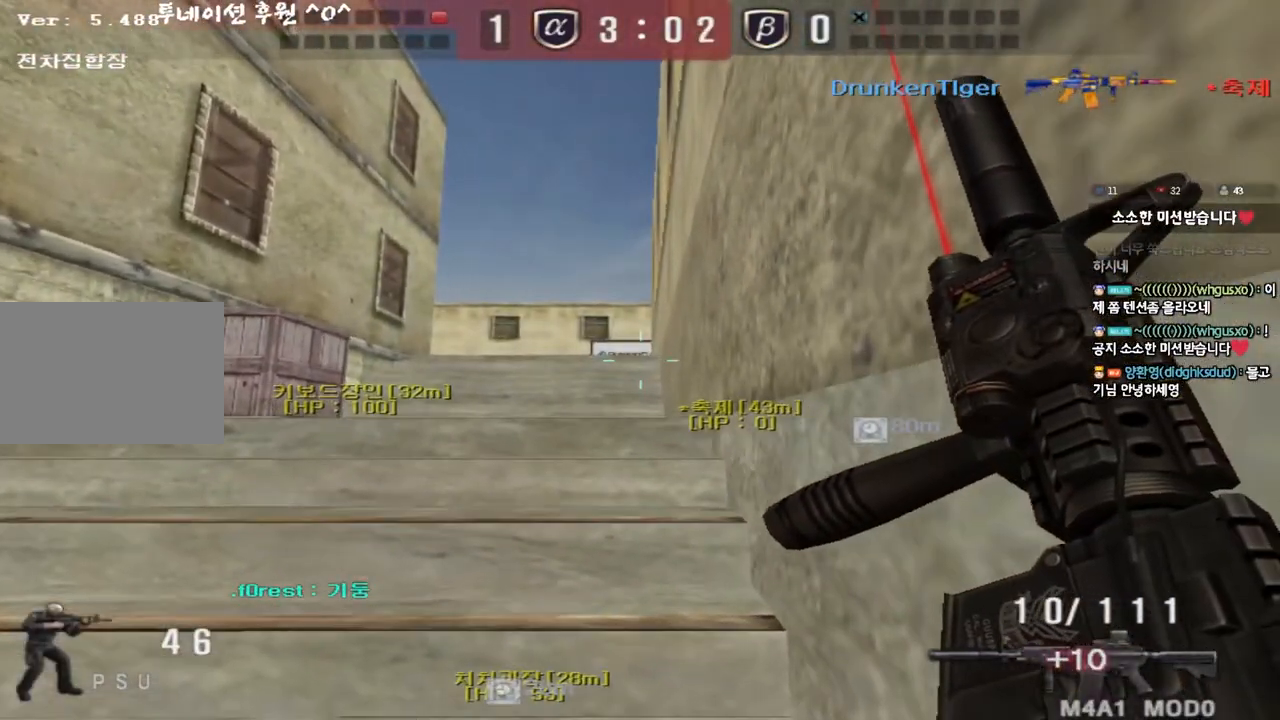
{"keys": ["w"], "events": [[50, "s", "down"], [117, "d", "up"], [250, "s", "up"], [350, "w", "down"], [383, "shift", "up"]]}
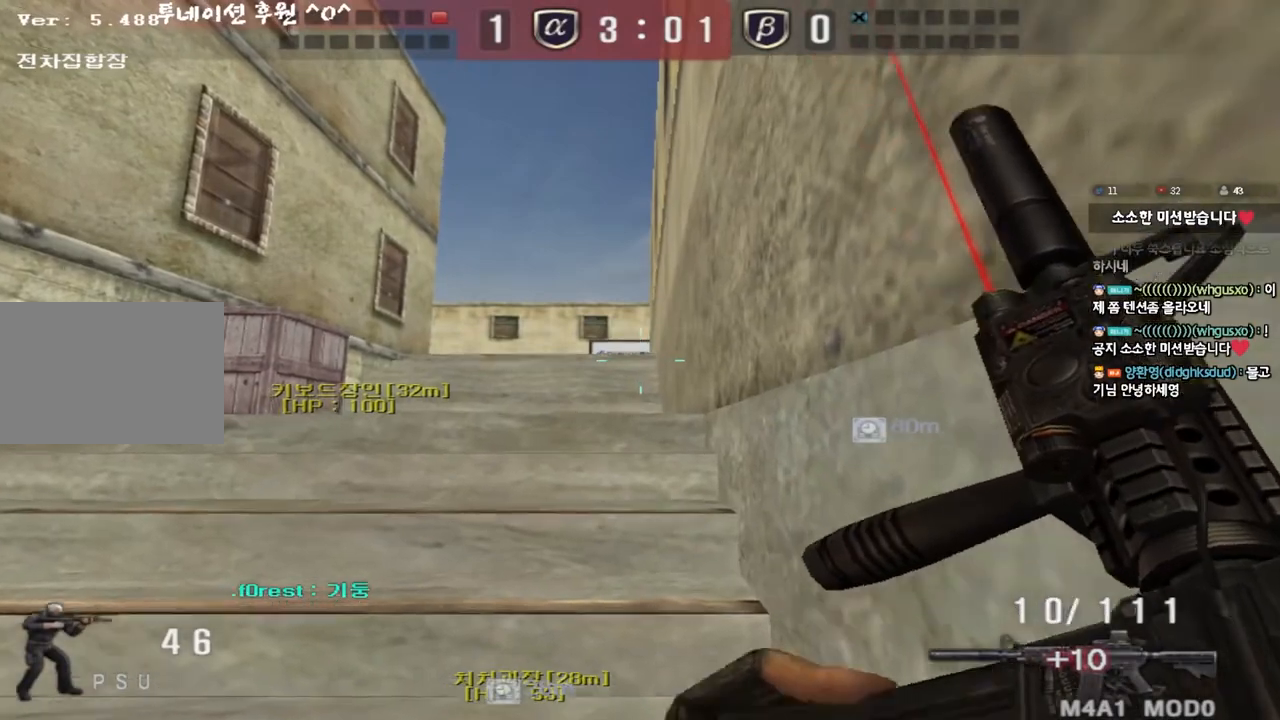
{"keys": ["shift", "w"], "events": [[17, "shift", "down"], [67, "shift", "up"], [433, "shift", "down"]]}
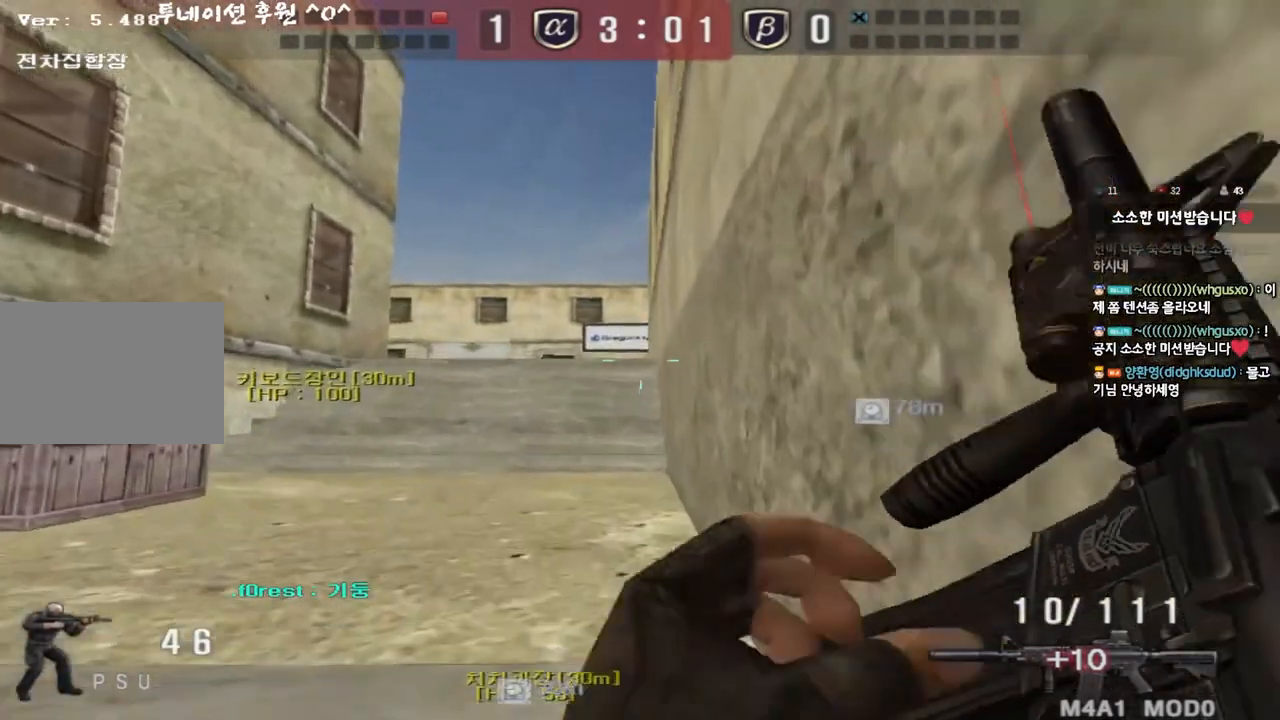
{"keys": ["shift", "w"], "events": [[17, "shift", "up"], [200, "shift", "down"]]}
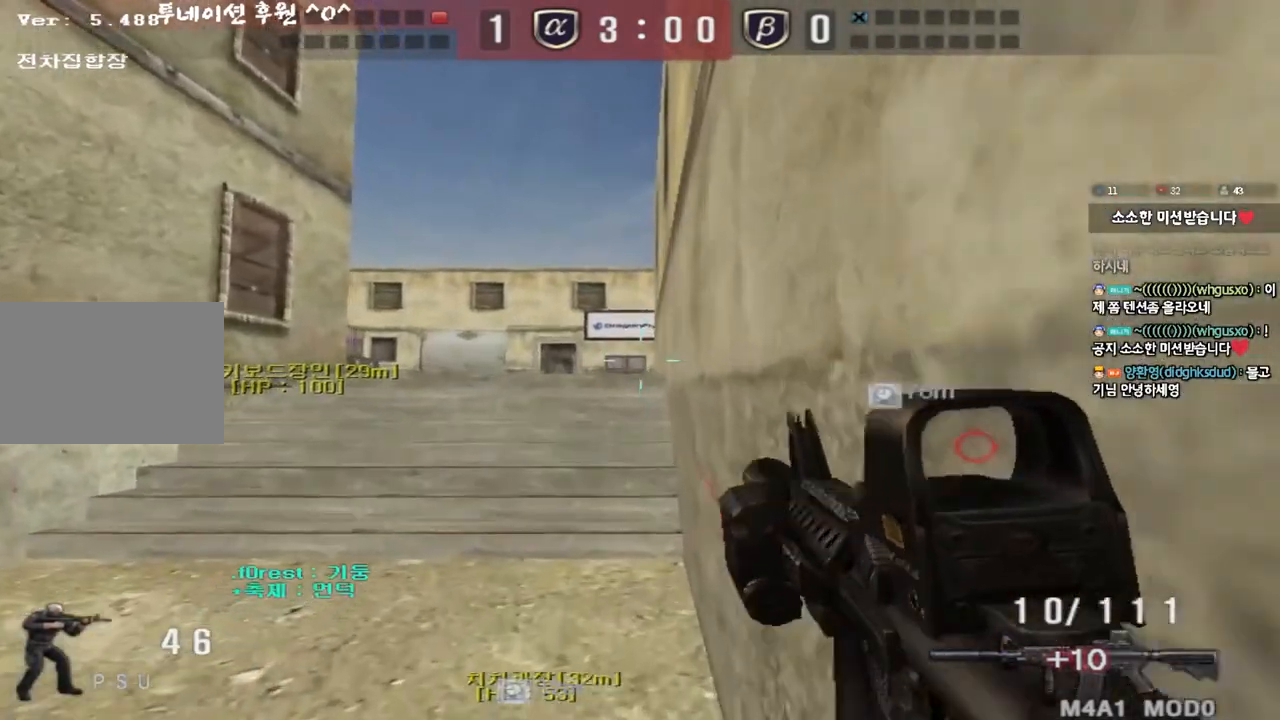
{"keys": ["shift"], "events": [[300, "w", "up"]]}
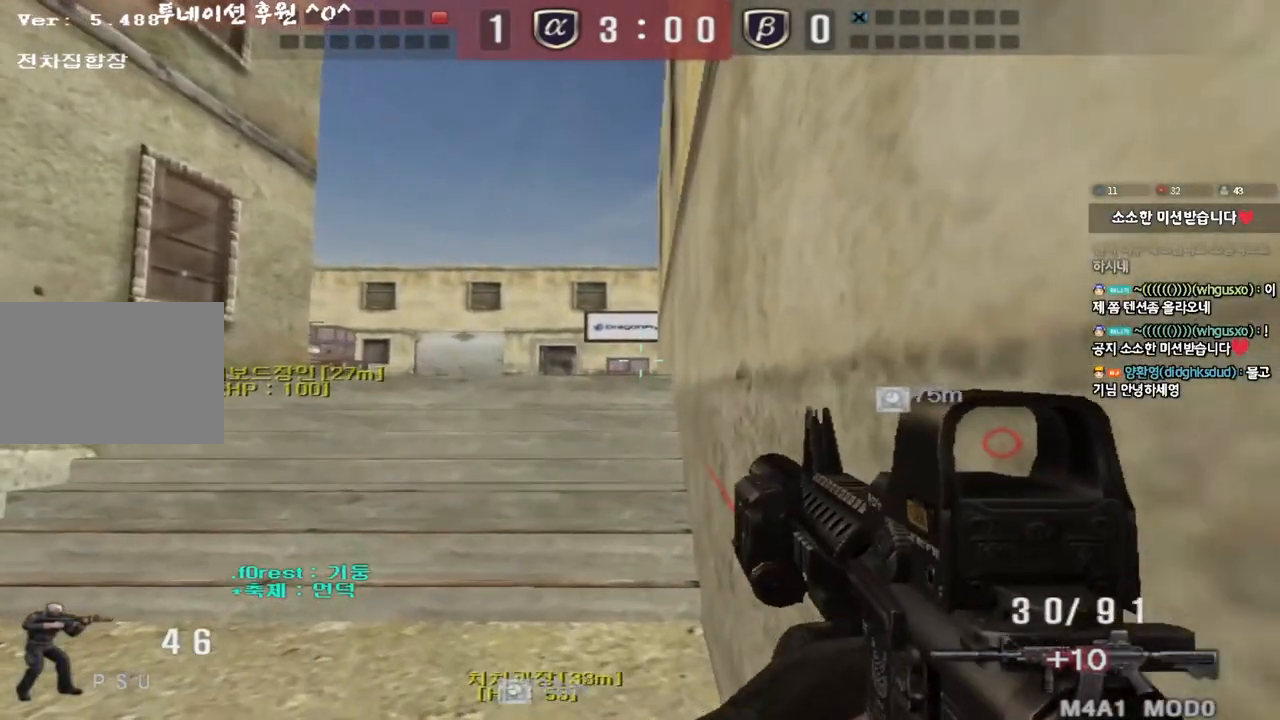
{"keys": ["shift"], "events": [[83, "s", "down"], [100, "d", "down"], [217, "d", "up"], [217, "s", "up"]]}
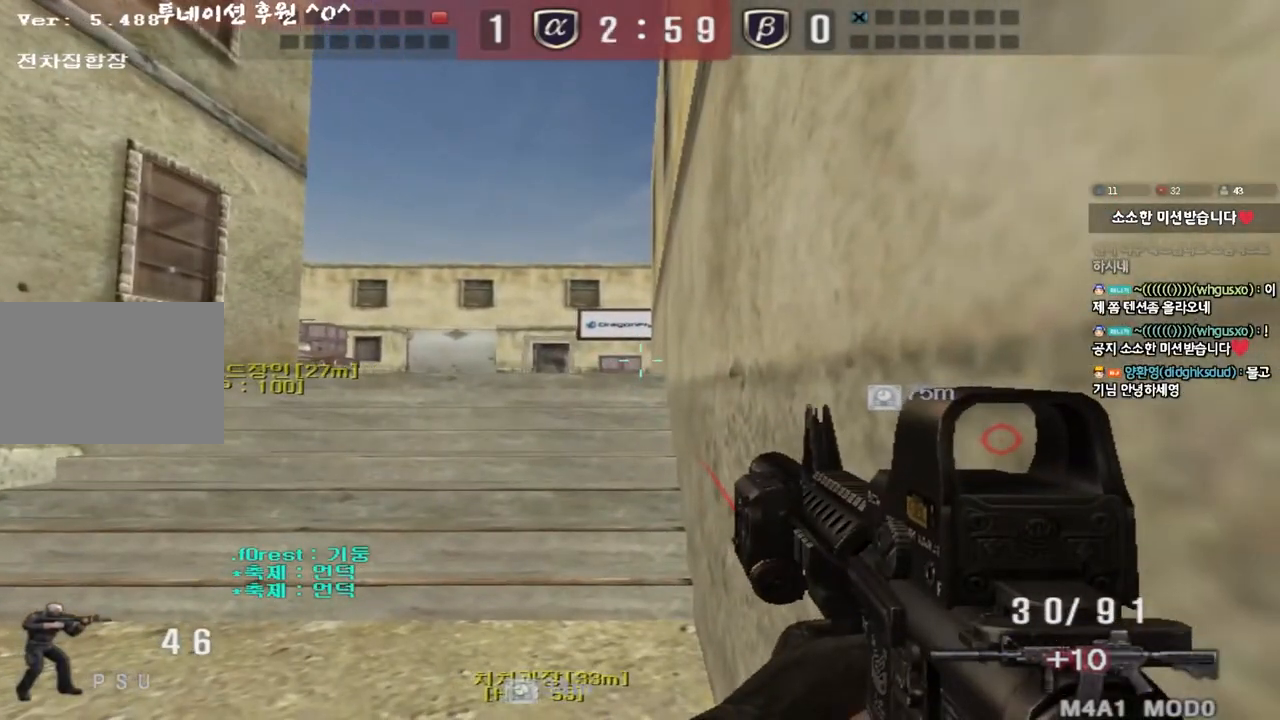
{"keys": ["shift"], "events": [[100, "s", "down"], [350, "s", "up"]]}
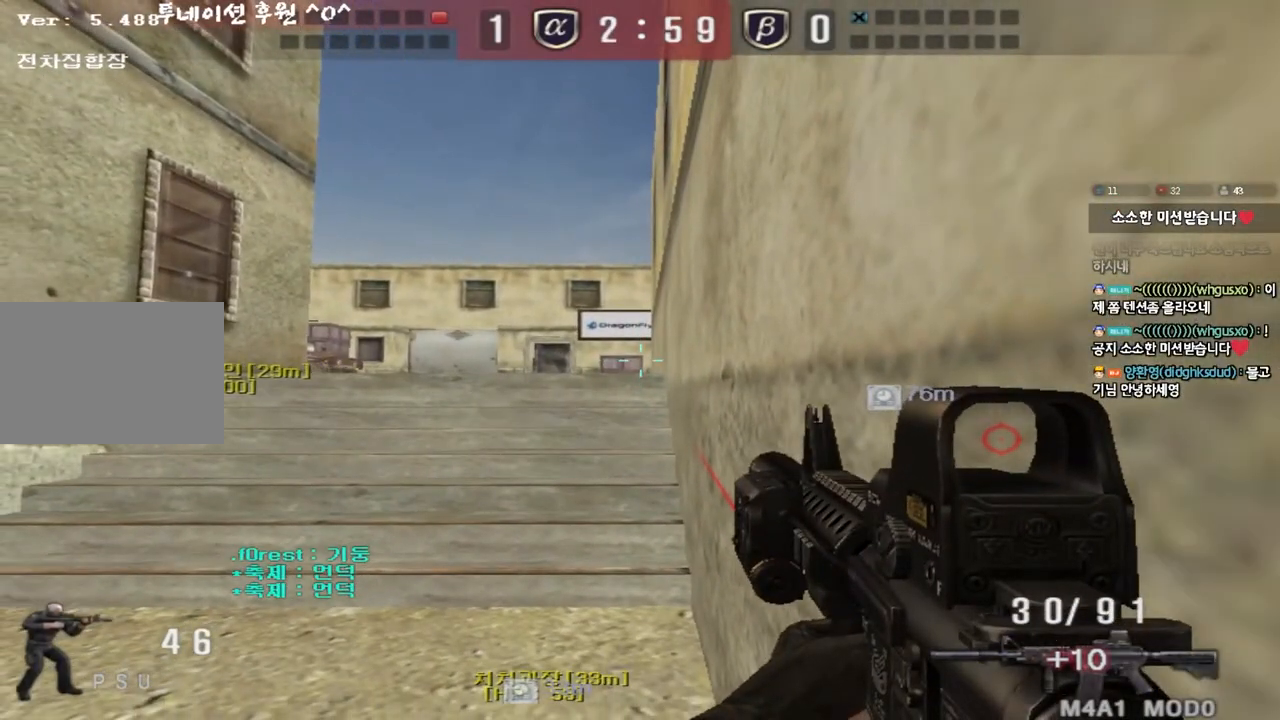
{"keys": ["shift"], "events": []}
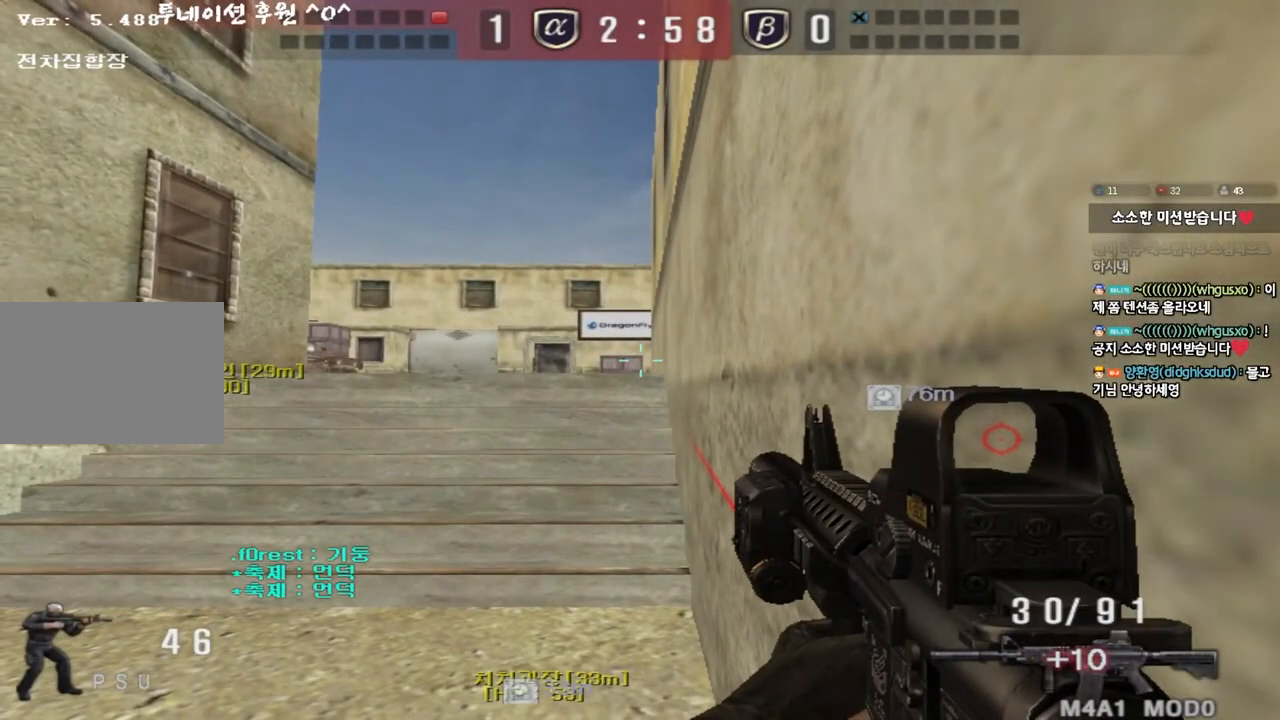
{"keys": ["shift"], "events": [[133, "s", "down"], [300, "s", "up"]]}
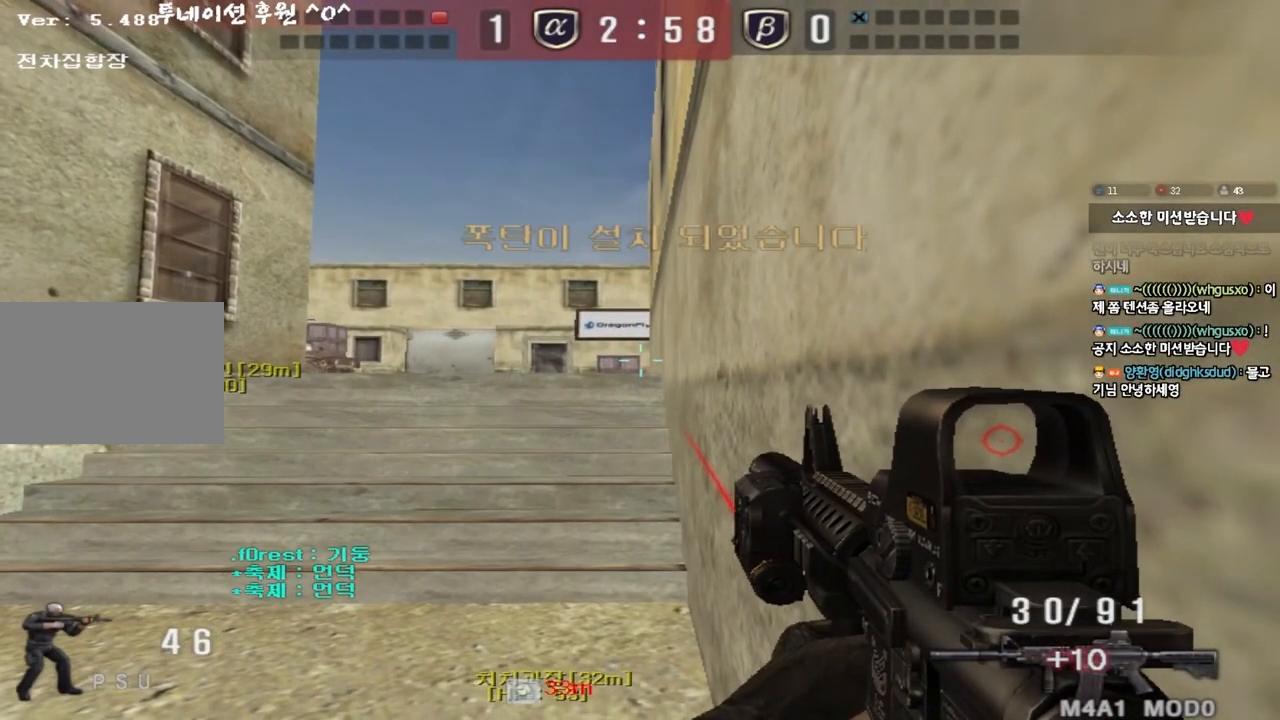
{"keys": ["shift"], "events": []}
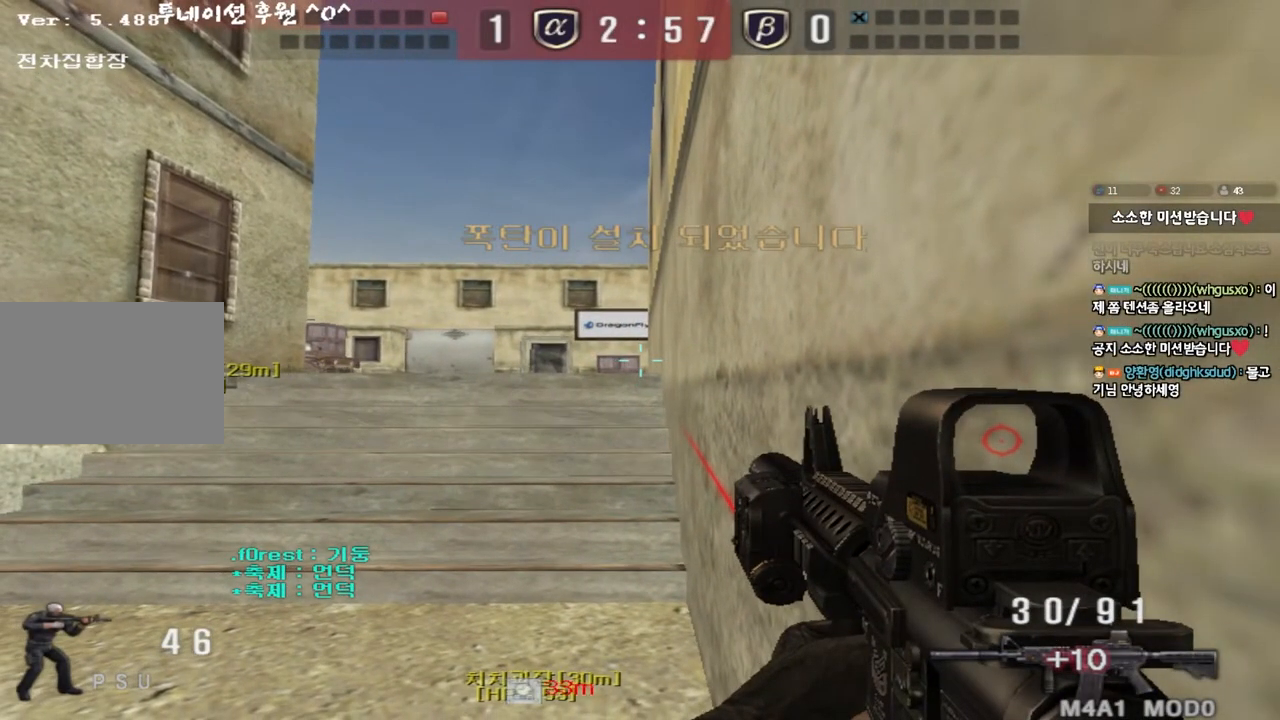
{"keys": ["shift"], "events": []}
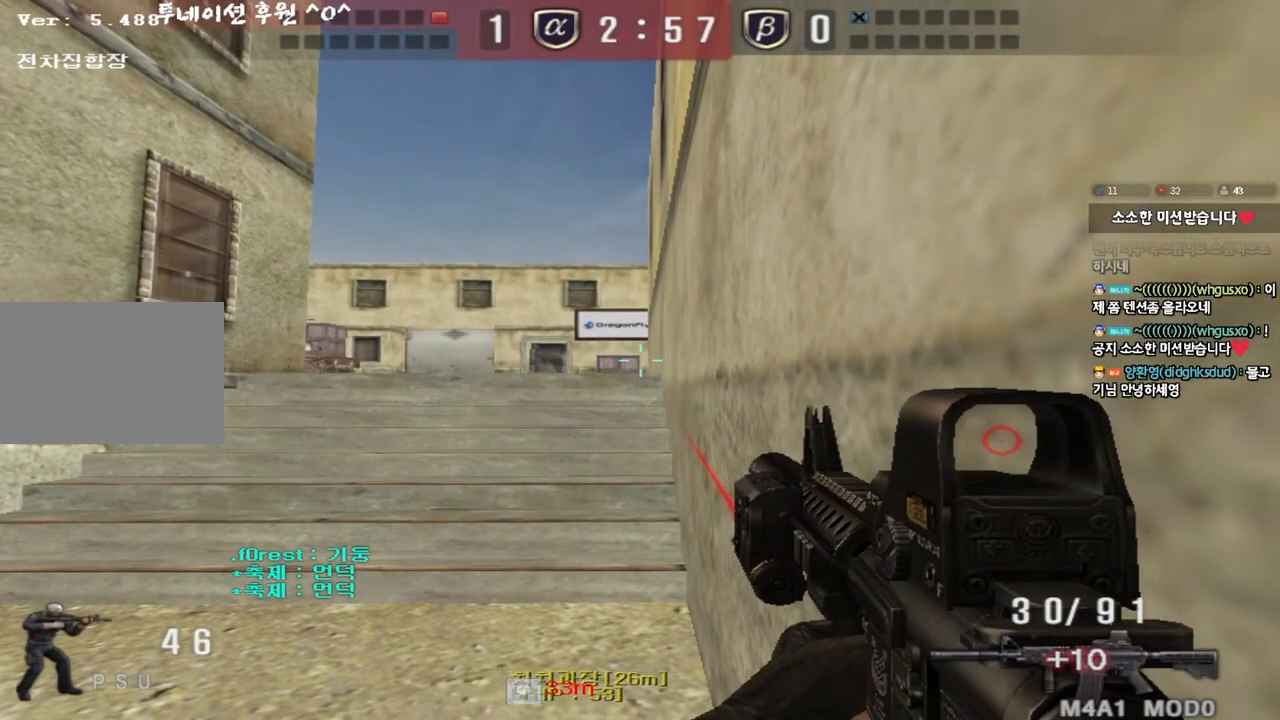
{"keys": ["shift"], "events": []}
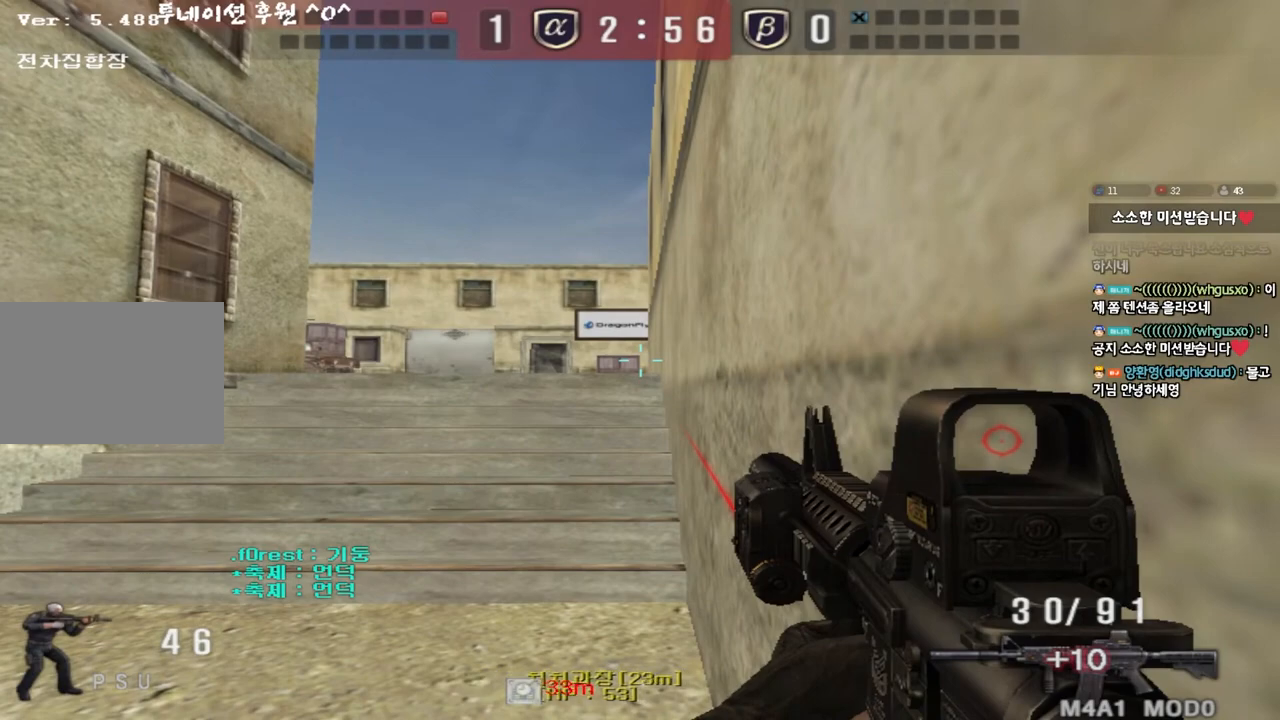
{"keys": ["shift"], "events": []}
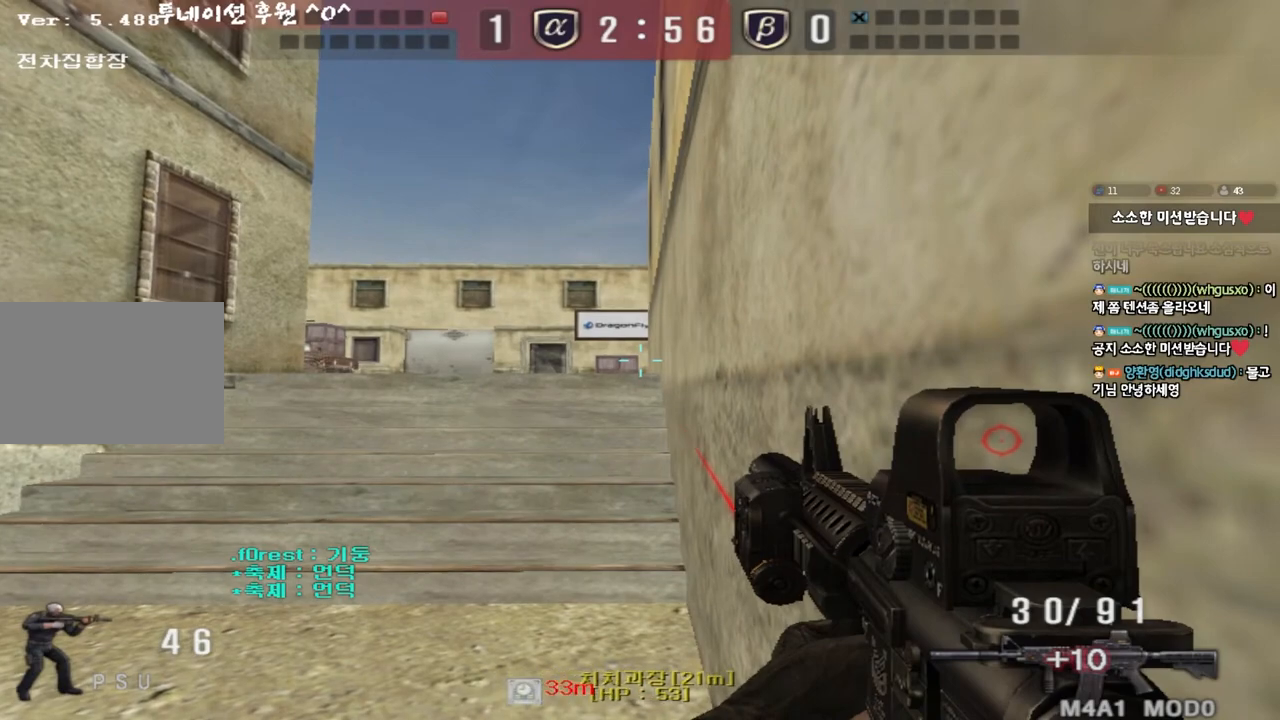
{"keys": ["shift"], "events": []}
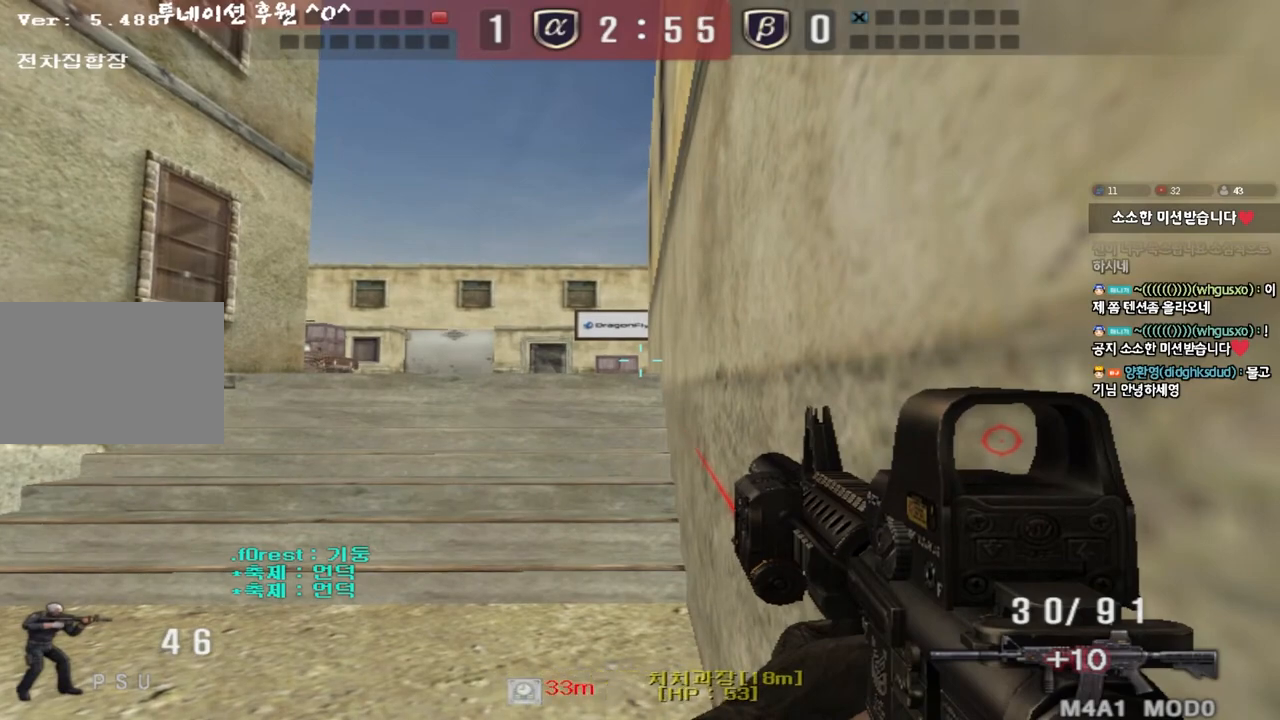
{"keys": ["shift"], "events": []}
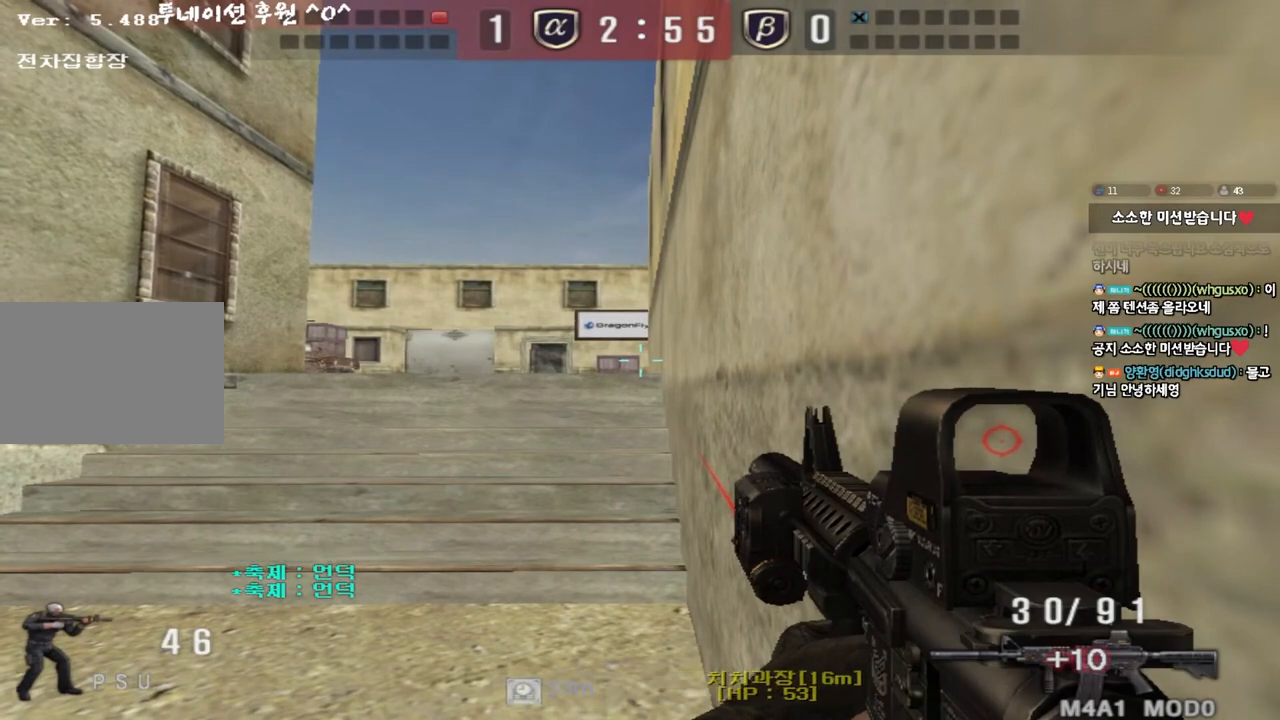
{"keys": ["shift"], "events": []}
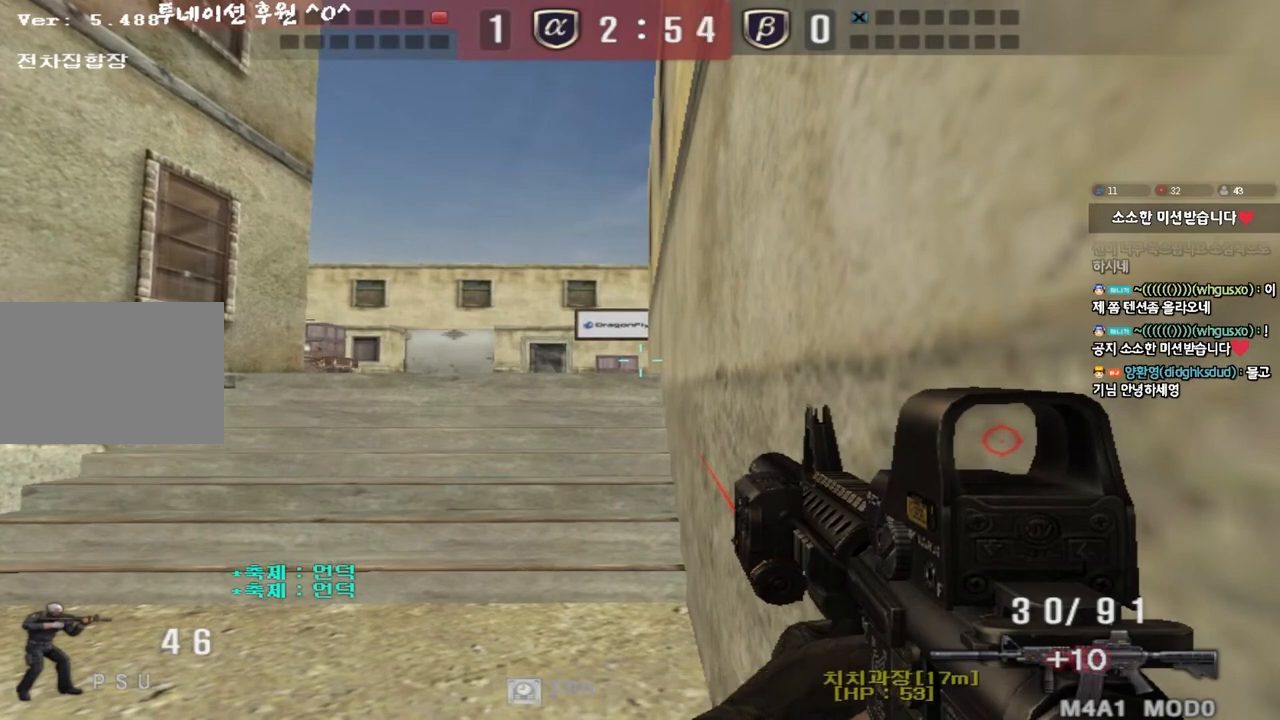
{"keys": ["shift"], "events": []}
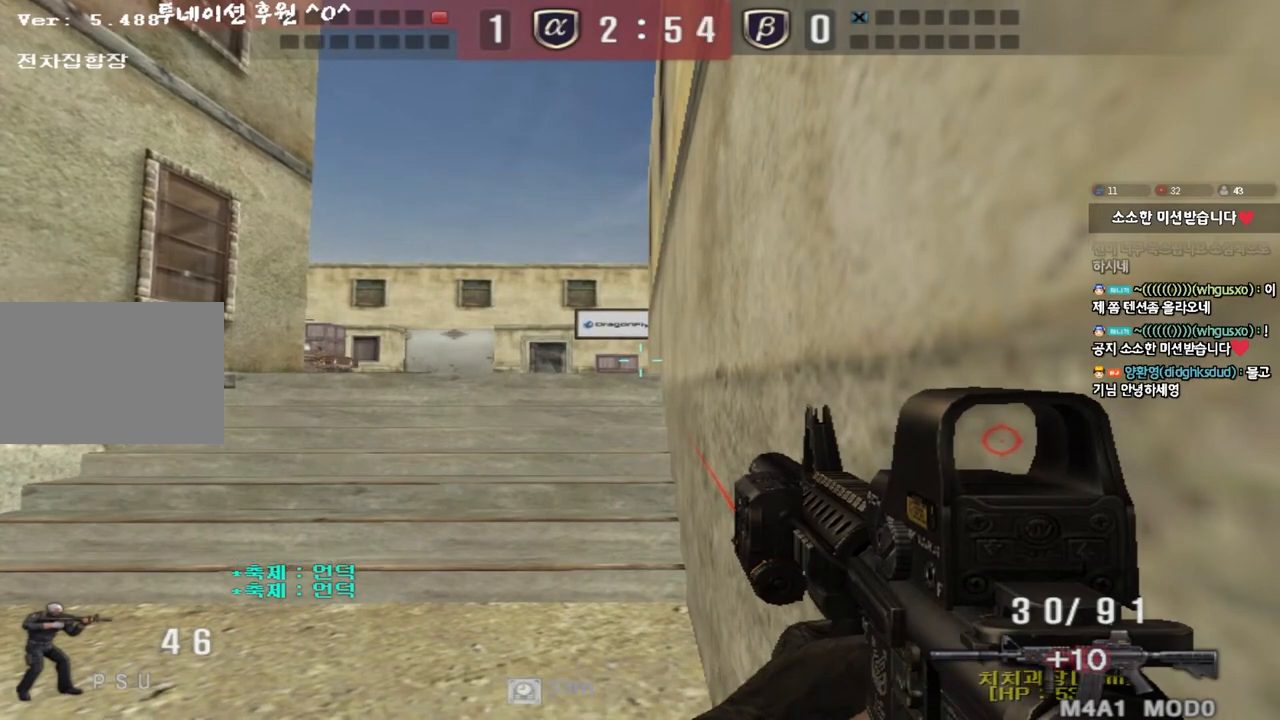
{"keys": ["shift"], "events": []}
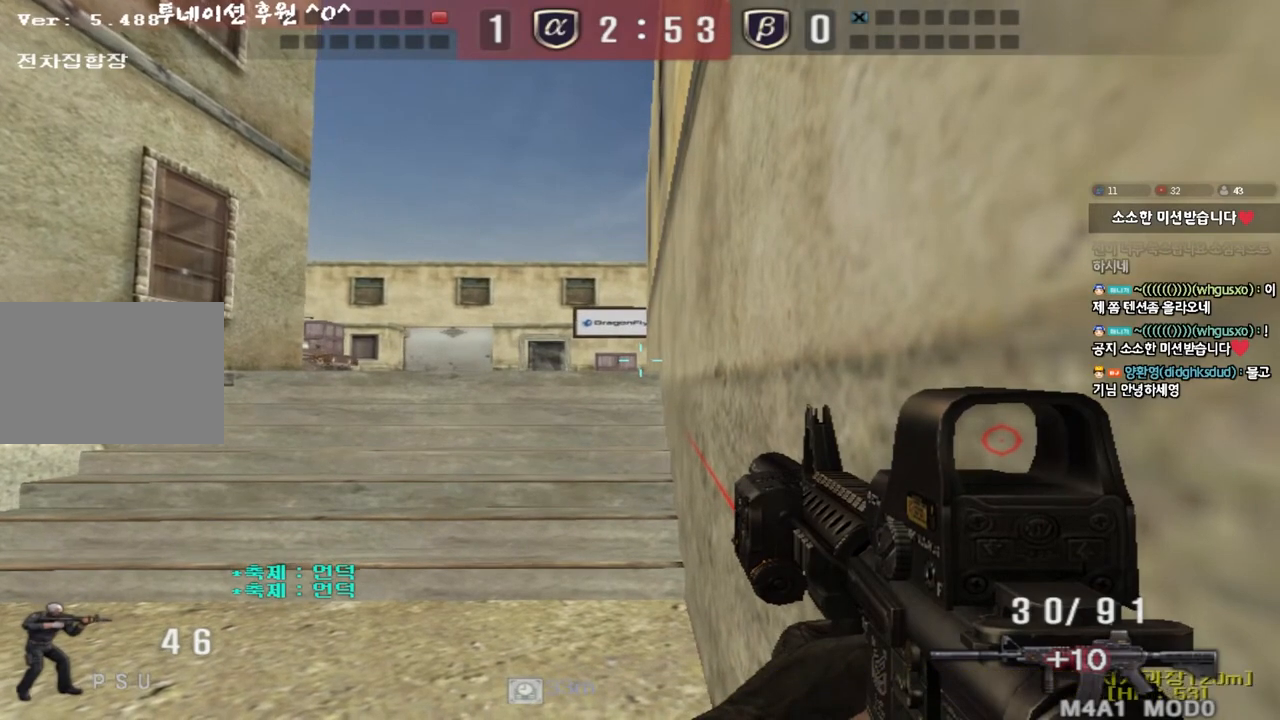
{"keys": ["shift"], "events": []}
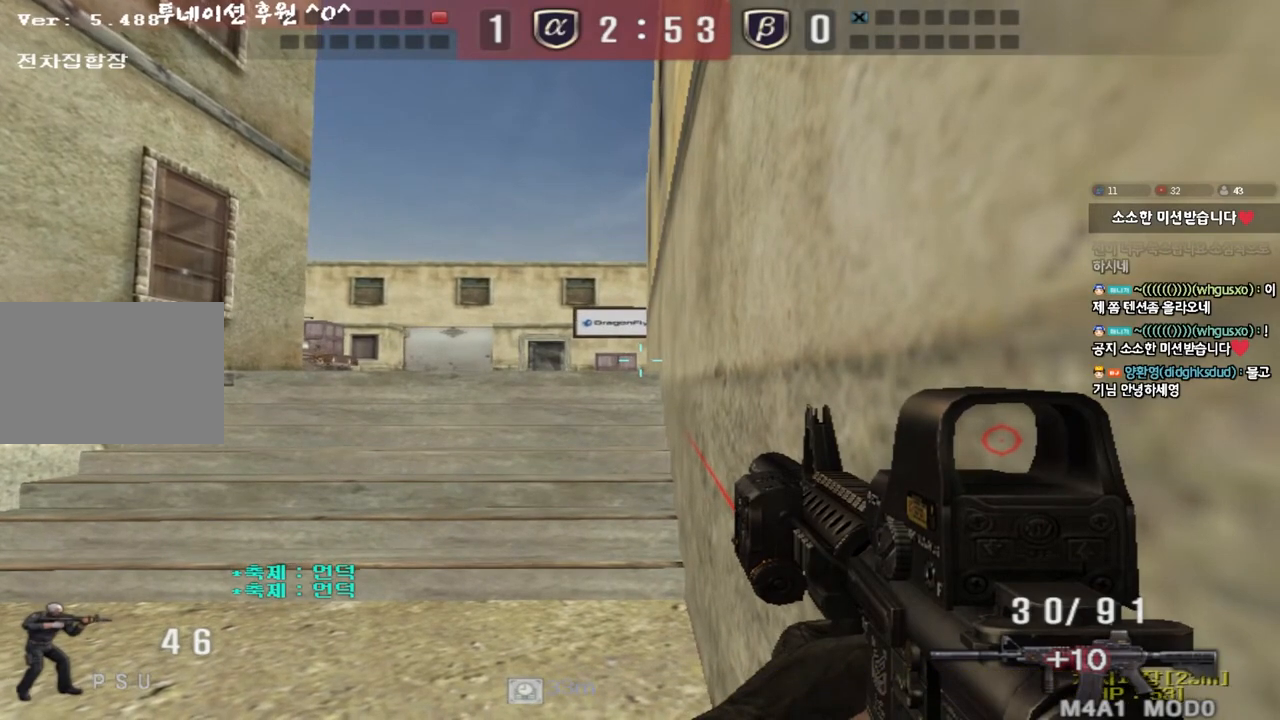
{"keys": ["shift"], "events": []}
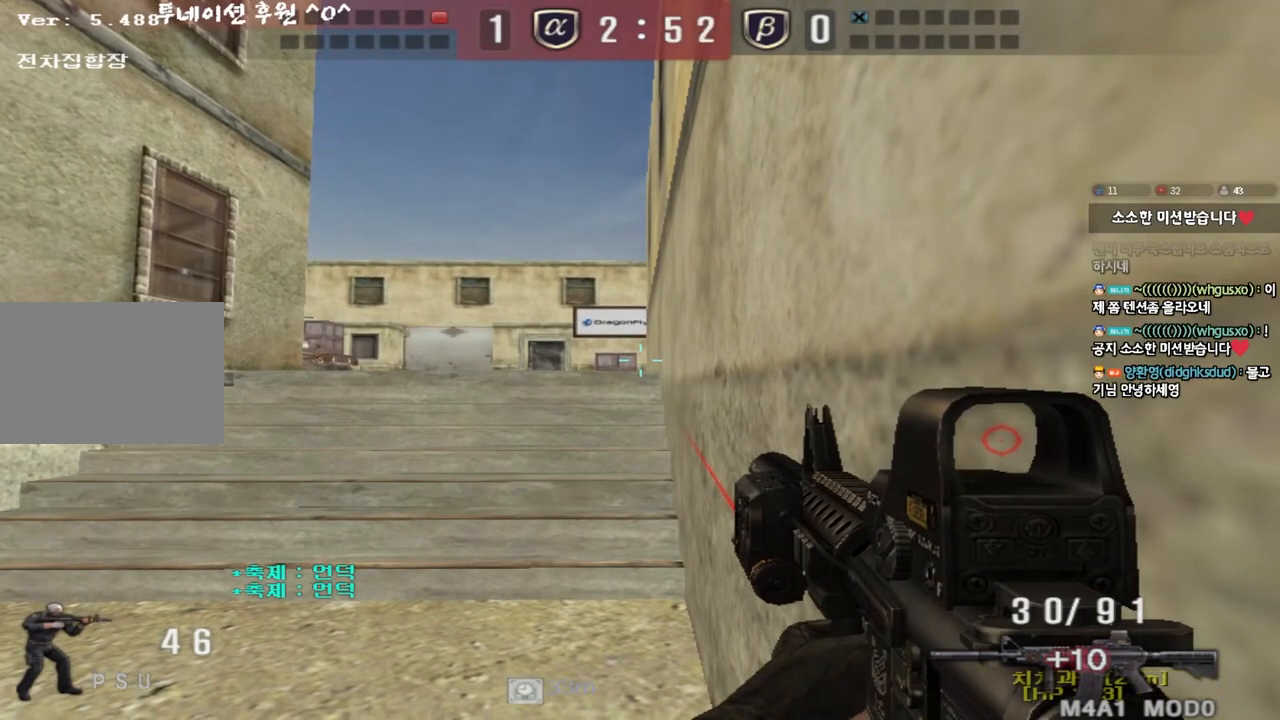
{"keys": ["shift"], "events": []}
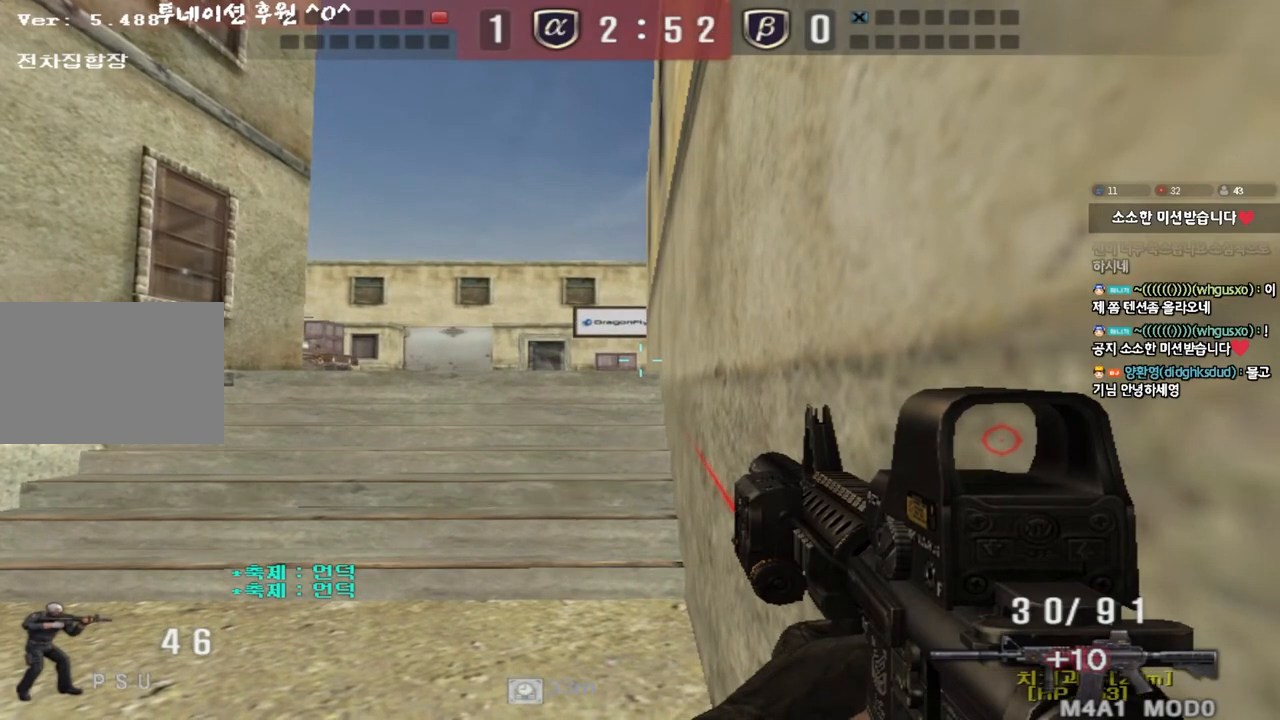
{"keys": ["shift"], "events": []}